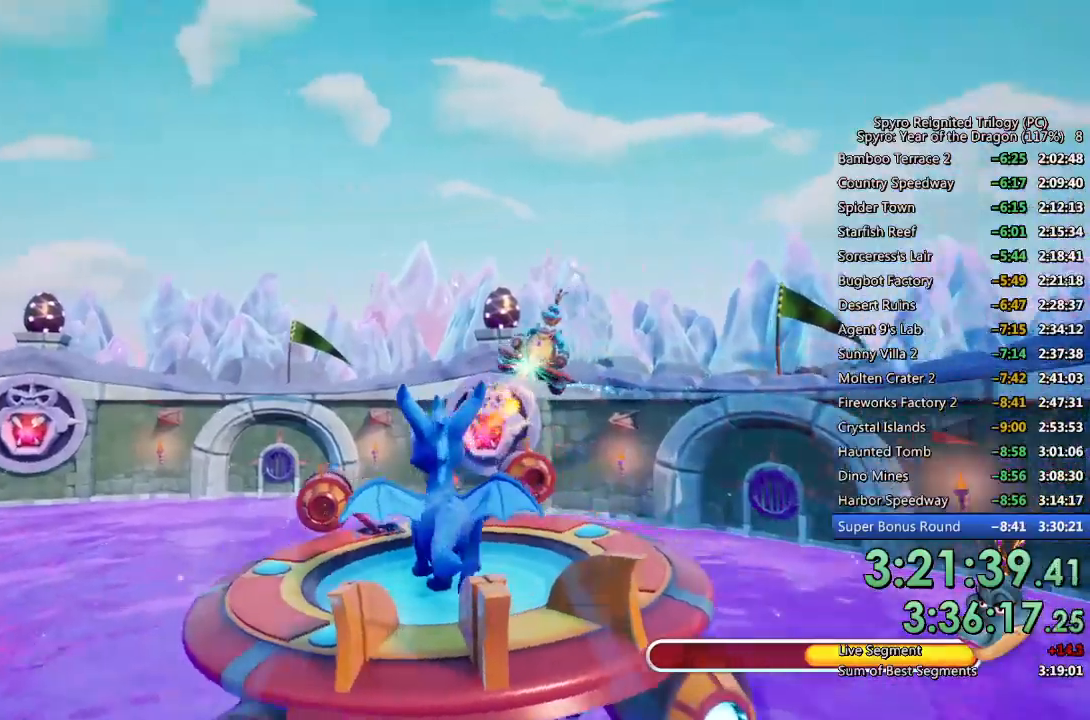
Gameplay with a controller (PlayStation layout); each line is a JSON object with the inputs held at the frame after it. "events" lists button and stick changes between this image and that frame as [ms after this image, input, new state], when the widget could be followed in between.
{"buttons": [], "left_stick": "left", "right_stick": "center", "events": [[100, "left_stick", "center"], [300, "CIRCLE", "down"], [350, "CIRCLE", "up"], [417, "CIRCLE", "down"], [433, "left_stick", "left"], [483, "CIRCLE", "up"]]}
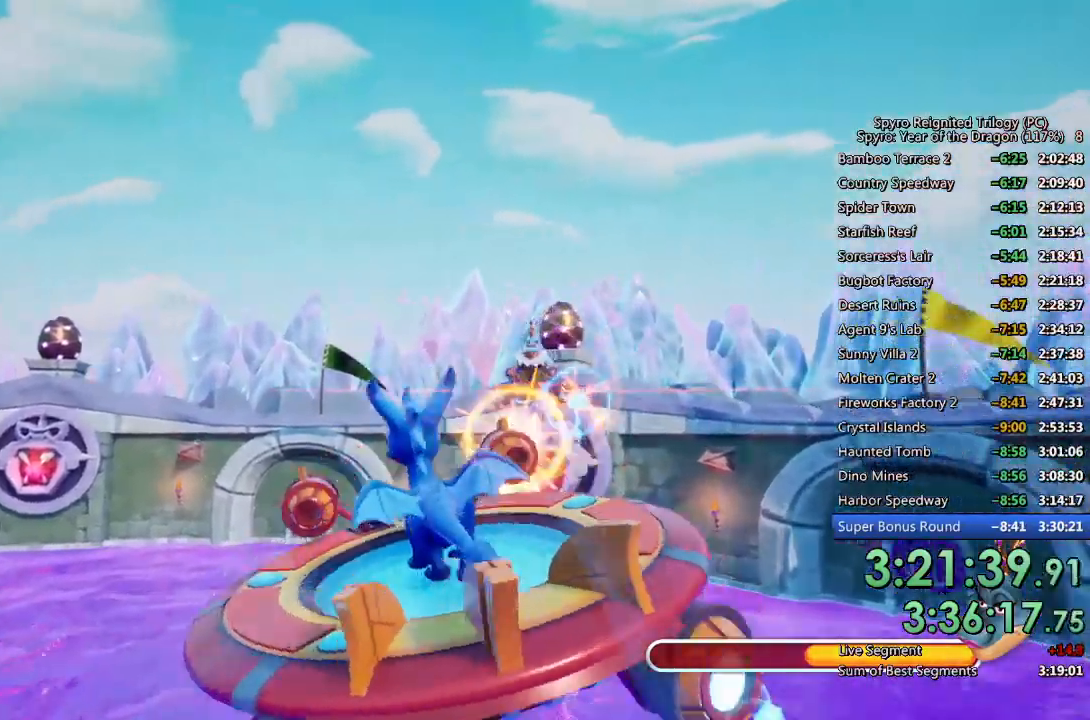
{"buttons": [], "left_stick": "right", "right_stick": "center", "events": [[33, "CIRCLE", "down"], [117, "CIRCLE", "up"], [317, "left_stick", "center"], [500, "left_stick", "right"]]}
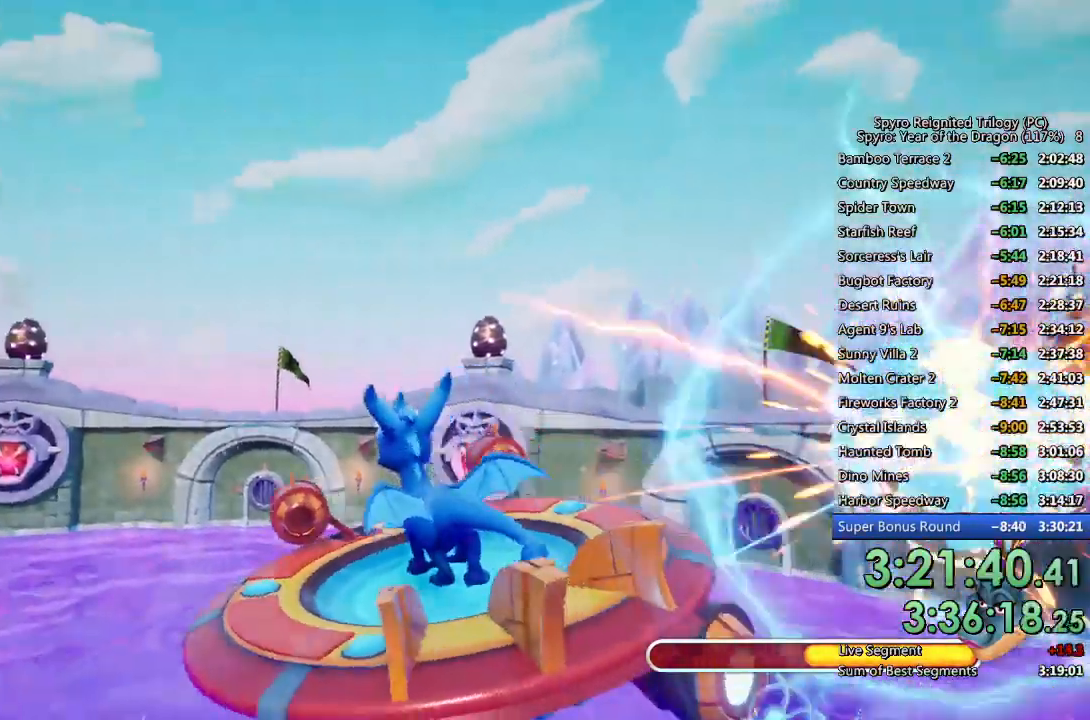
{"buttons": [], "left_stick": "right", "right_stick": "center", "events": []}
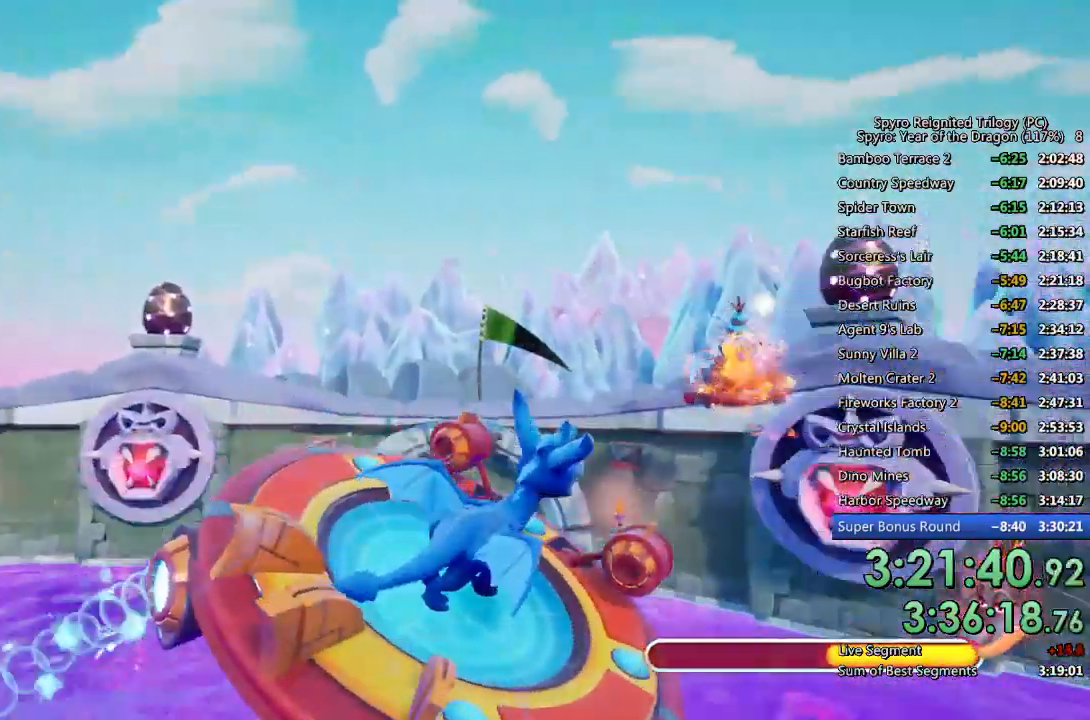
{"buttons": [], "left_stick": "center", "right_stick": "center", "events": [[100, "CIRCLE", "down"], [133, "left_stick", "center"], [183, "CIRCLE", "up"], [233, "CIRCLE", "down"], [300, "CIRCLE", "up"]]}
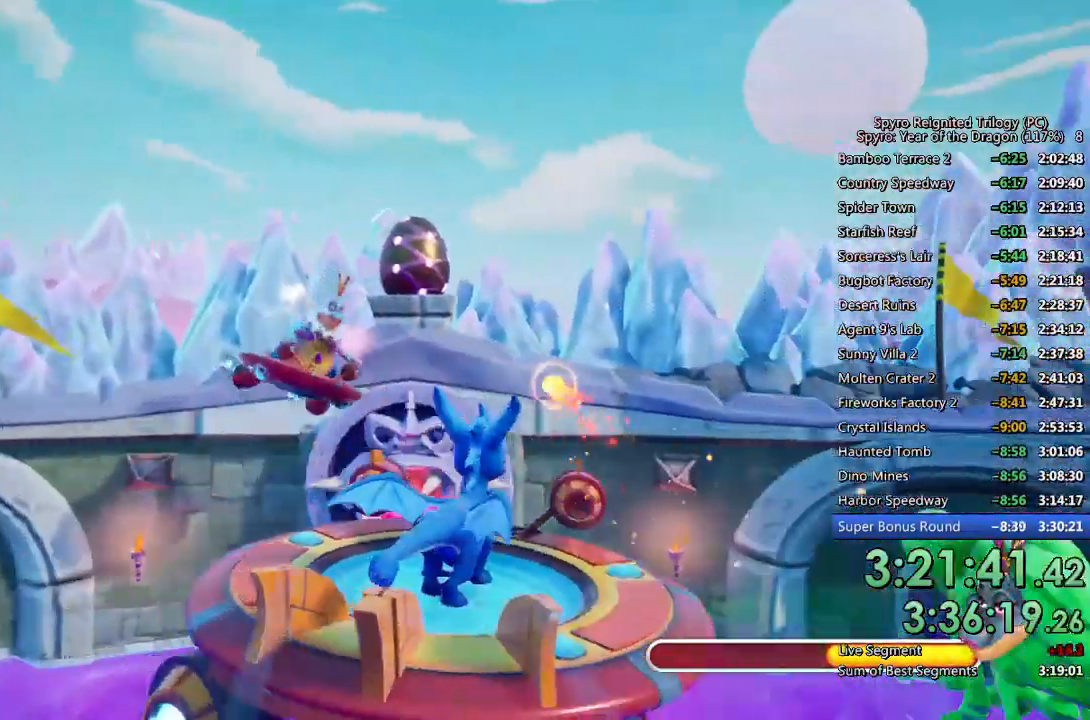
{"buttons": ["CIRCLE"], "left_stick": "left", "right_stick": "center", "events": [[150, "left_stick", "left"], [233, "left_stick", "center"], [350, "CIRCLE", "down"], [350, "left_stick", "left"], [417, "CIRCLE", "up"], [450, "CIRCLE", "down"]]}
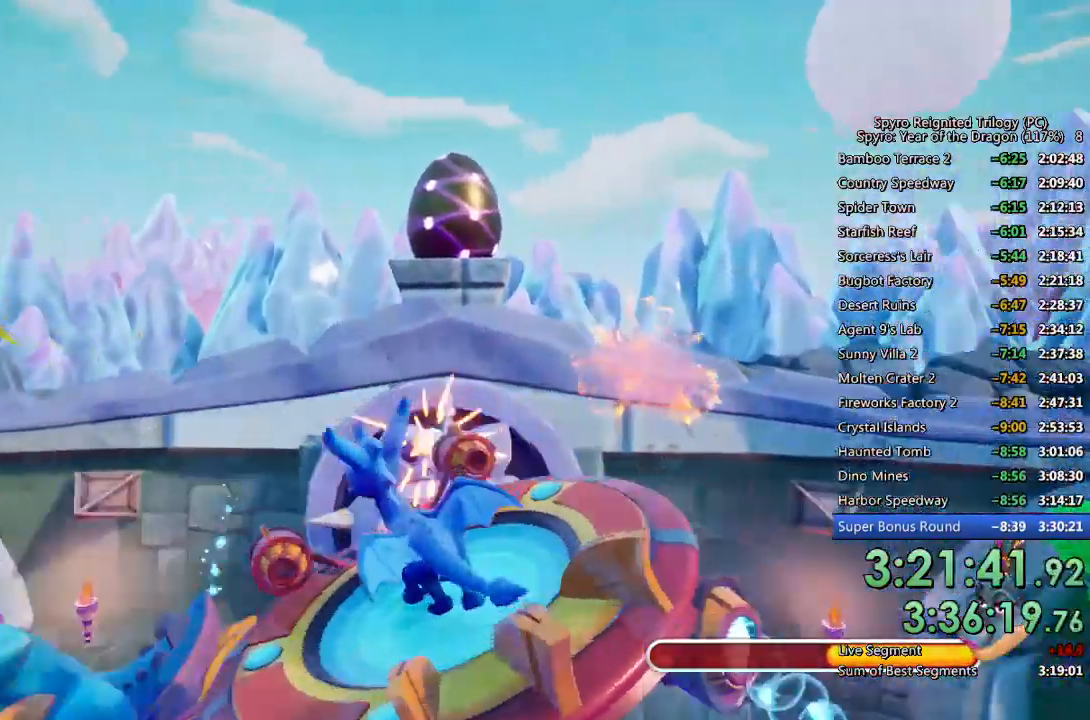
{"buttons": [], "left_stick": "up-left", "right_stick": "center", "events": [[33, "CIRCLE", "up"], [83, "CIRCLE", "down"], [167, "CIRCLE", "up"], [283, "left_stick", "up-left"]]}
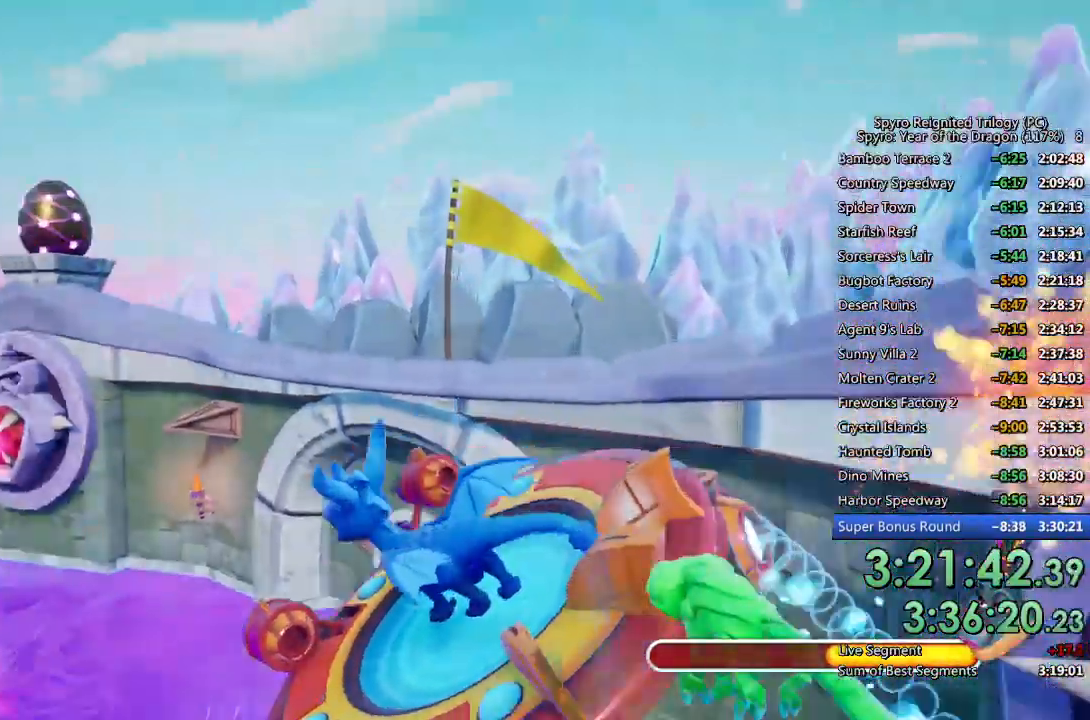
{"buttons": [], "left_stick": "down", "right_stick": "center", "events": [[317, "left_stick", "down-left"], [483, "left_stick", "down"]]}
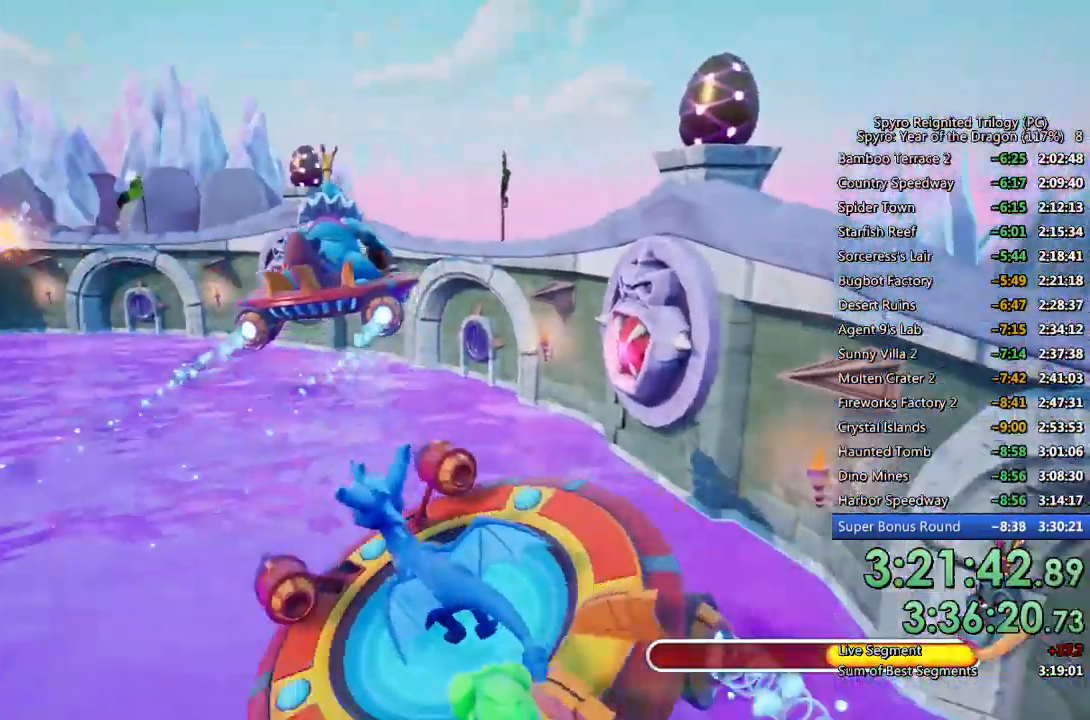
{"buttons": [], "left_stick": "down-right", "right_stick": "center", "events": [[67, "CIRCLE", "down"], [83, "left_stick", "center"], [150, "CIRCLE", "up"], [200, "CIRCLE", "down"], [300, "CIRCLE", "up"], [467, "left_stick", "down-right"]]}
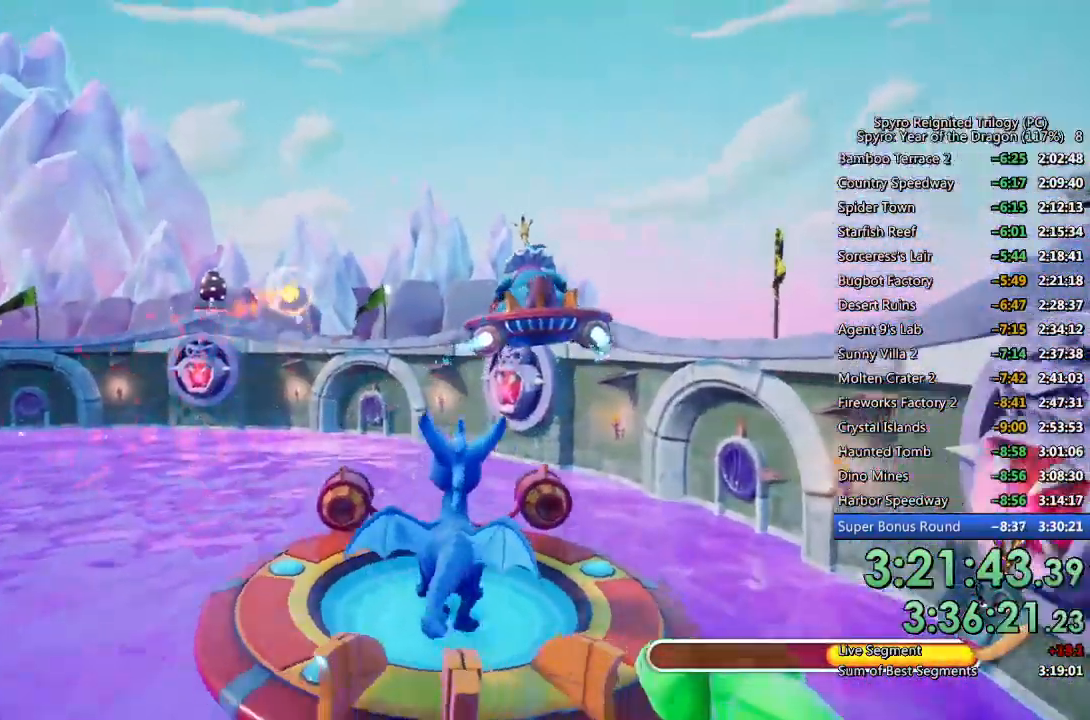
{"buttons": [], "left_stick": "center", "right_stick": "center", "events": [[33, "left_stick", "center"], [250, "left_stick", "down-left"], [333, "left_stick", "center"], [400, "CIRCLE", "down"], [483, "CIRCLE", "up"]]}
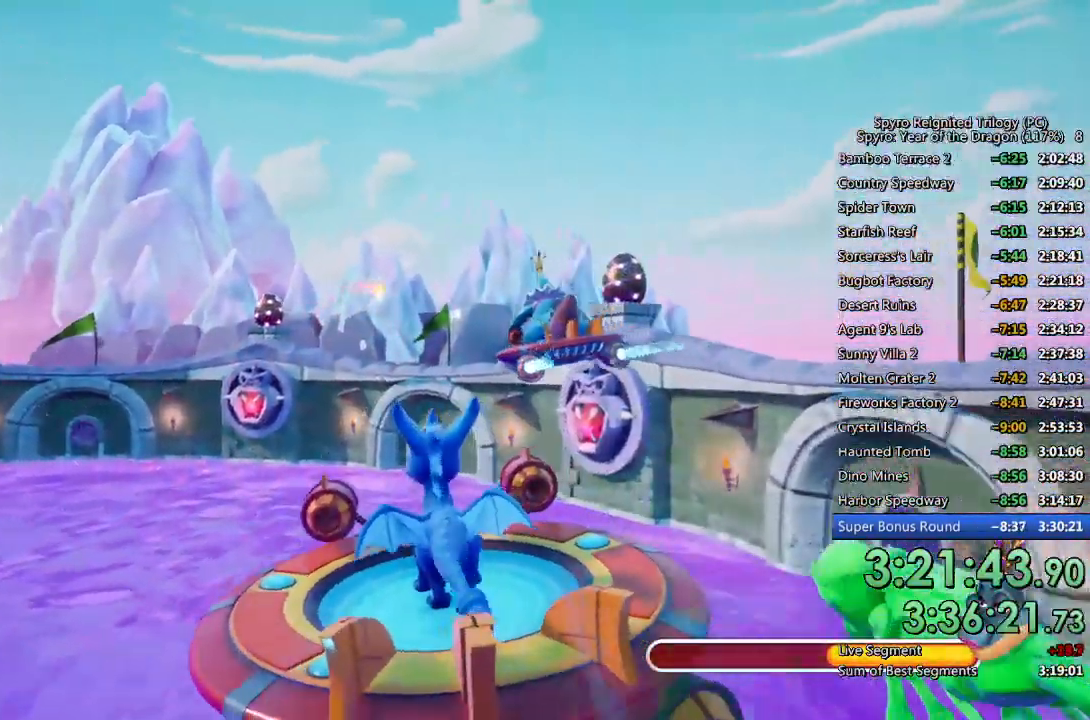
{"buttons": [], "left_stick": "down-left", "right_stick": "center", "events": [[33, "CIRCLE", "down"], [100, "CIRCLE", "up"], [150, "CIRCLE", "down"], [217, "left_stick", "left"], [233, "CIRCLE", "up"], [333, "left_stick", "center"], [500, "left_stick", "down-left"]]}
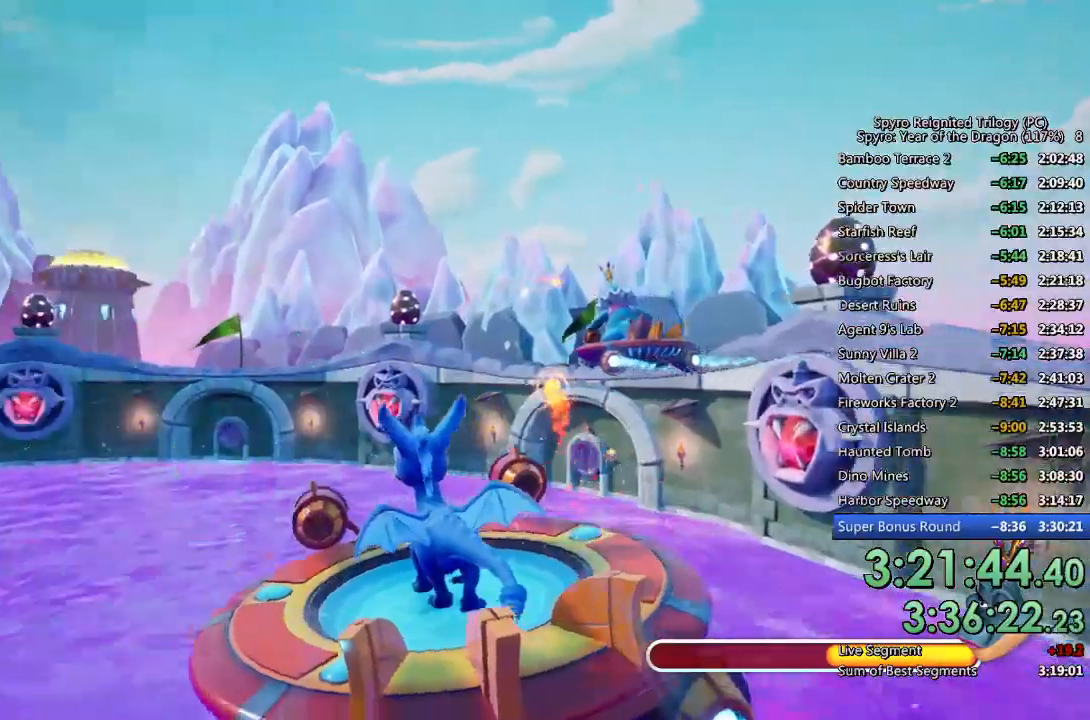
{"buttons": [], "left_stick": "center", "right_stick": "center", "events": [[83, "left_stick", "center"], [283, "left_stick", "down-right"], [367, "left_stick", "center"]]}
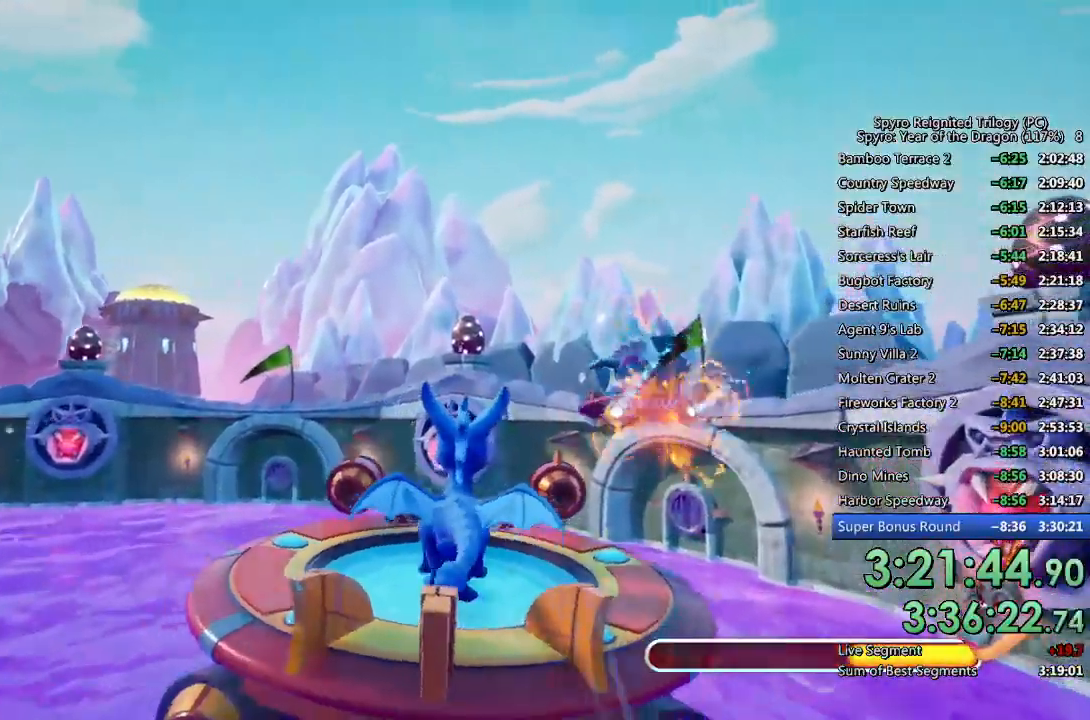
{"buttons": [], "left_stick": "center", "right_stick": "center", "events": [[33, "CIRCLE", "down"], [117, "CIRCLE", "up"], [117, "left_stick", "left"], [167, "CIRCLE", "down"], [217, "left_stick", "center"], [250, "CIRCLE", "up"], [333, "left_stick", "down-left"], [433, "left_stick", "center"]]}
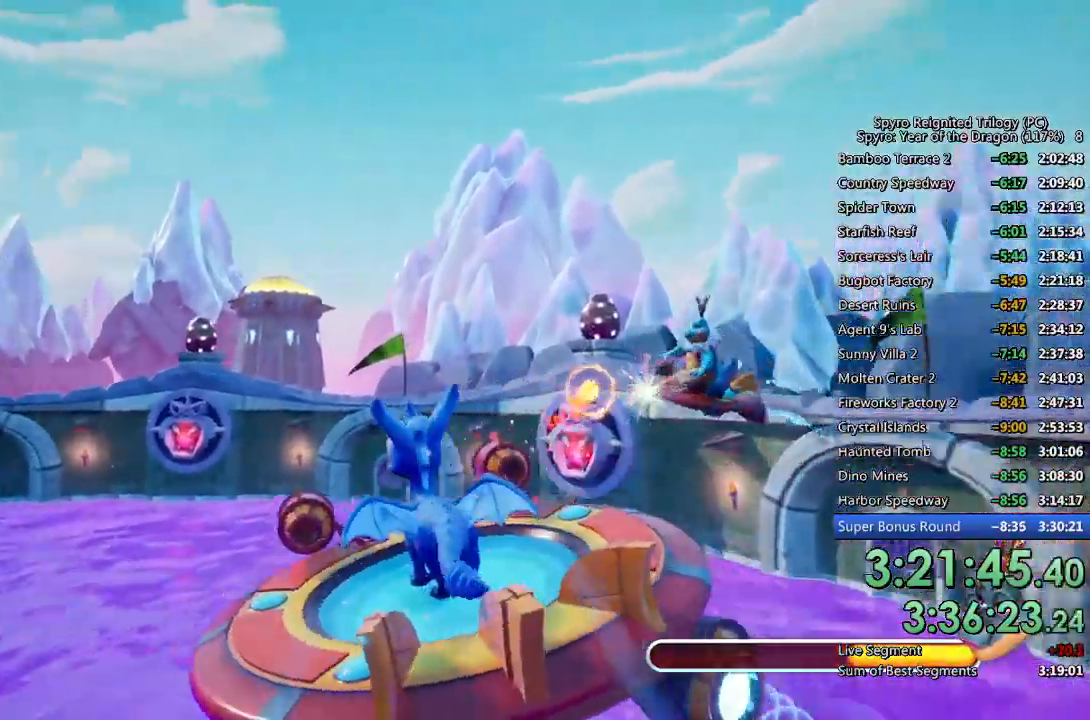
{"buttons": ["CIRCLE"], "left_stick": "center", "right_stick": "center", "events": [[167, "left_stick", "right"], [333, "left_stick", "center"], [500, "CIRCLE", "down"]]}
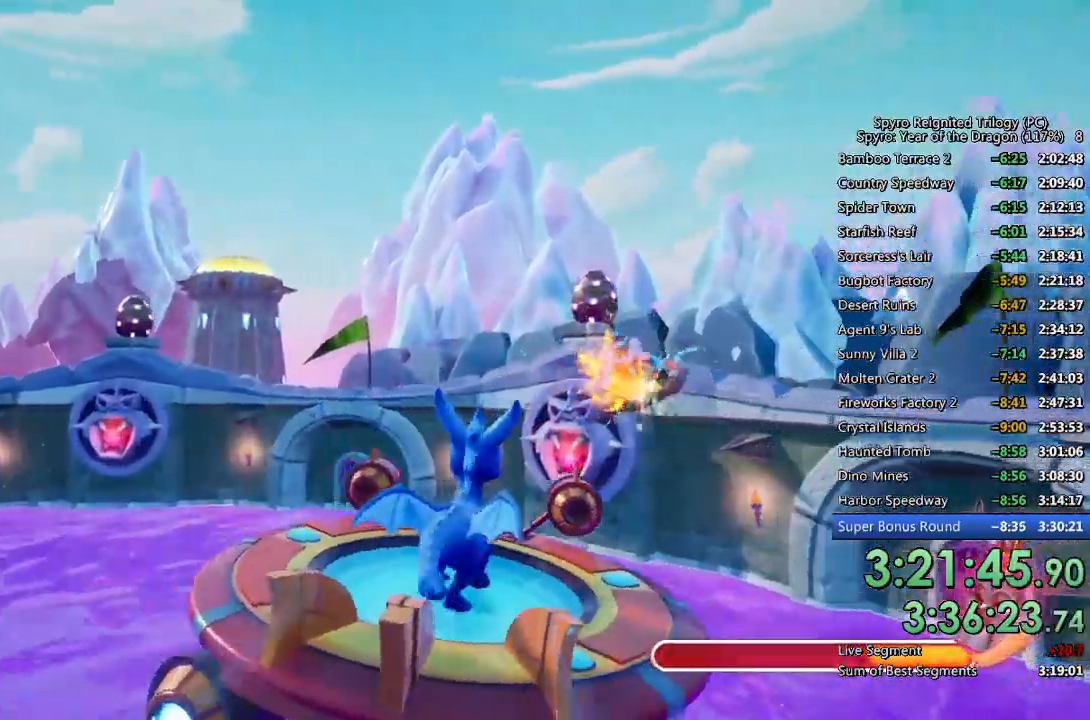
{"buttons": [], "left_stick": "center", "right_stick": "center", "events": [[67, "CIRCLE", "up"], [83, "left_stick", "left"], [117, "CIRCLE", "down"], [200, "CIRCLE", "up"], [450, "left_stick", "center"]]}
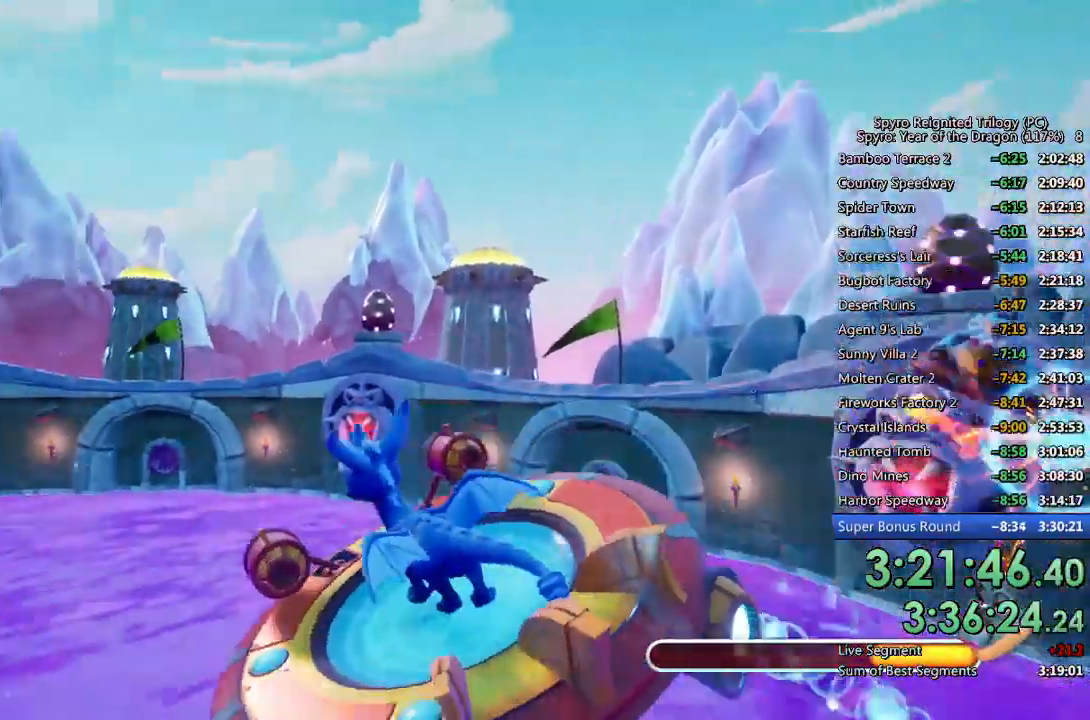
{"buttons": [], "left_stick": "right", "right_stick": "center", "events": [[100, "left_stick", "right"]]}
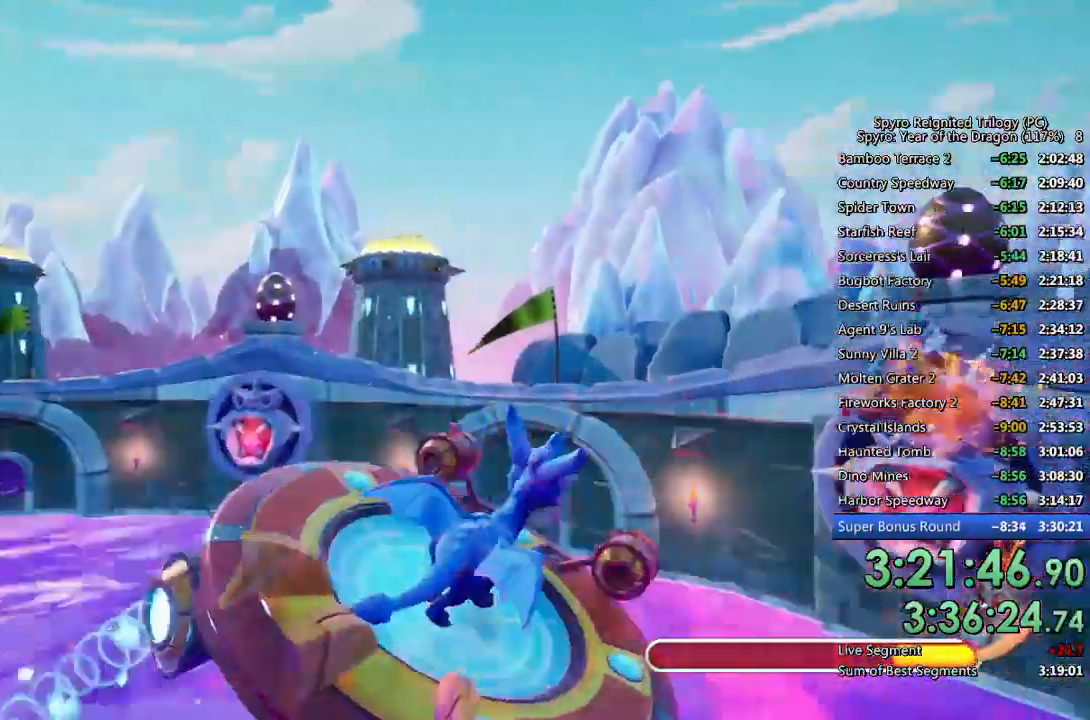
{"buttons": [], "left_stick": "center", "right_stick": "center", "events": [[150, "CIRCLE", "down"], [233, "CIRCLE", "up"], [267, "CIRCLE", "down"], [283, "left_stick", "center"], [350, "CIRCLE", "up"], [400, "CIRCLE", "down"], [483, "CIRCLE", "up"]]}
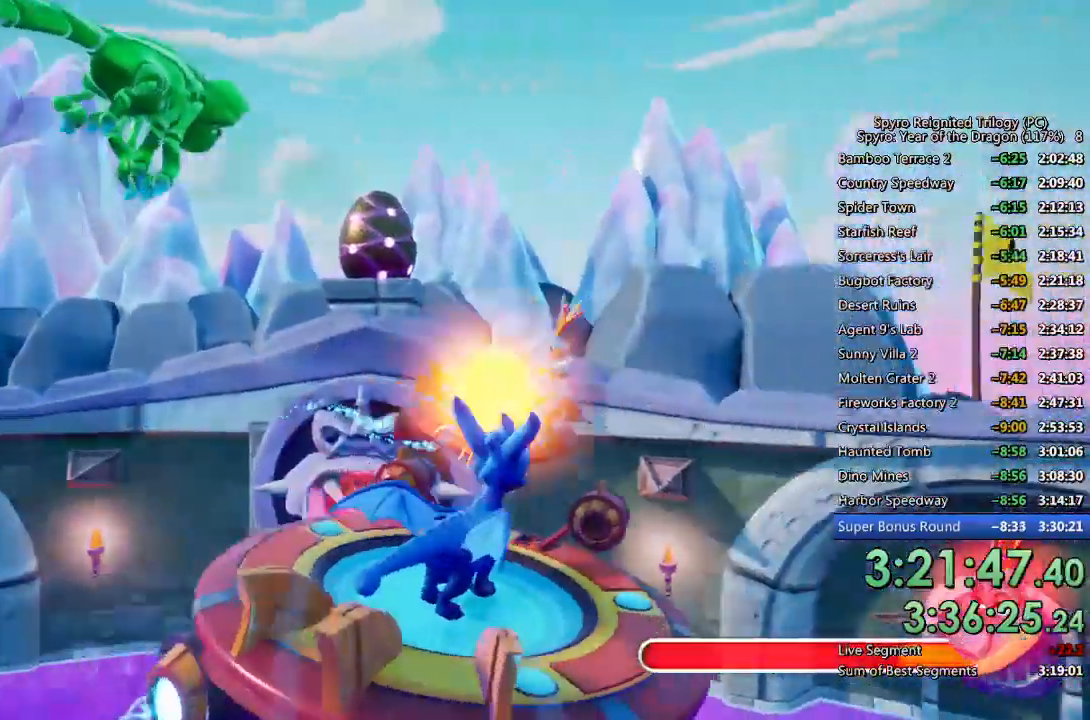
{"buttons": [], "left_stick": "right", "right_stick": "center", "events": [[67, "left_stick", "right"]]}
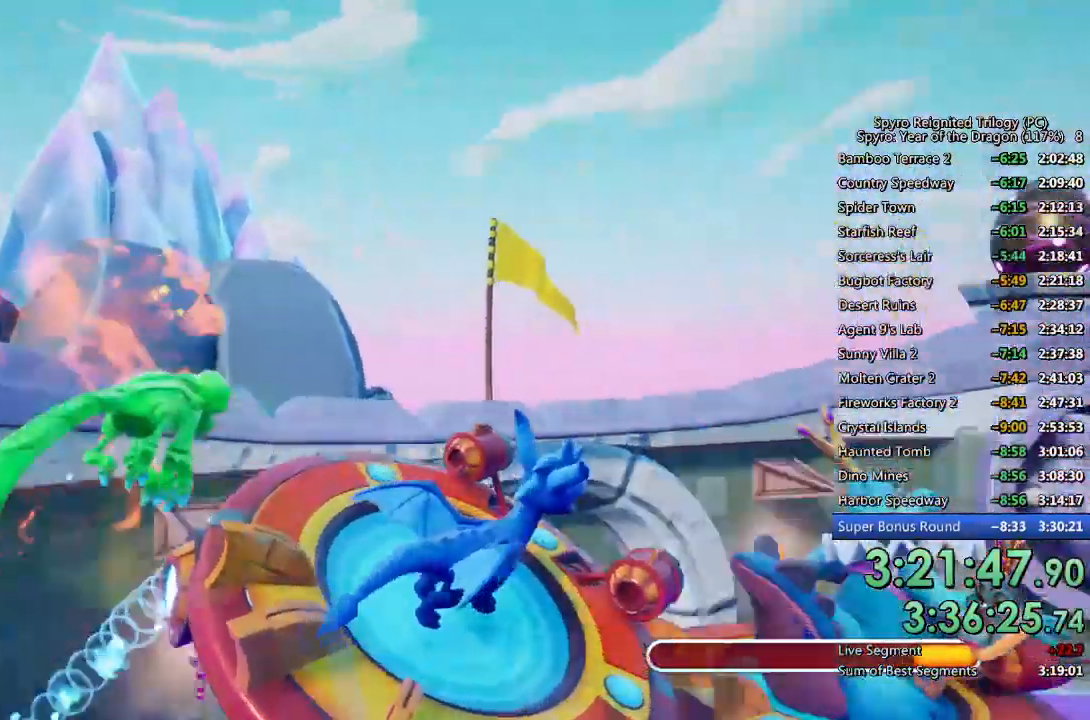
{"buttons": [], "left_stick": "right", "right_stick": "center", "events": [[300, "CIRCLE", "down"], [367, "CIRCLE", "up"], [383, "left_stick", "center"], [417, "CIRCLE", "down"], [467, "left_stick", "right"], [483, "CIRCLE", "up"]]}
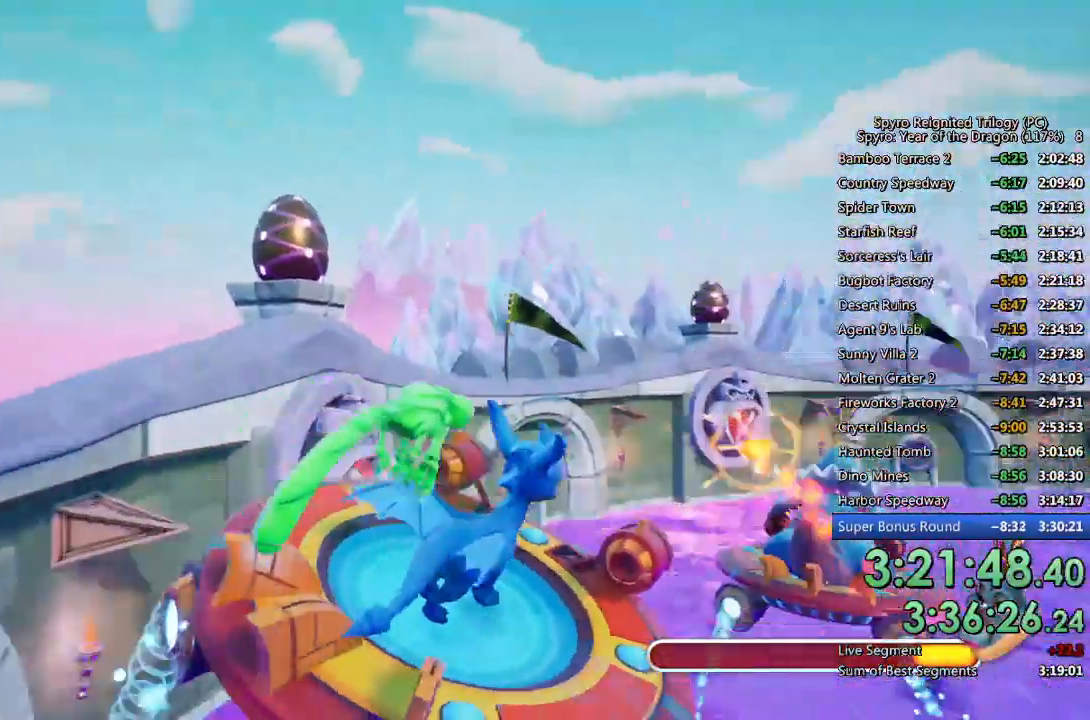
{"buttons": [], "left_stick": "center", "right_stick": "center", "events": [[50, "CIRCLE", "down"], [117, "CIRCLE", "up"], [117, "left_stick", "center"], [383, "left_stick", "up"], [433, "left_stick", "center"]]}
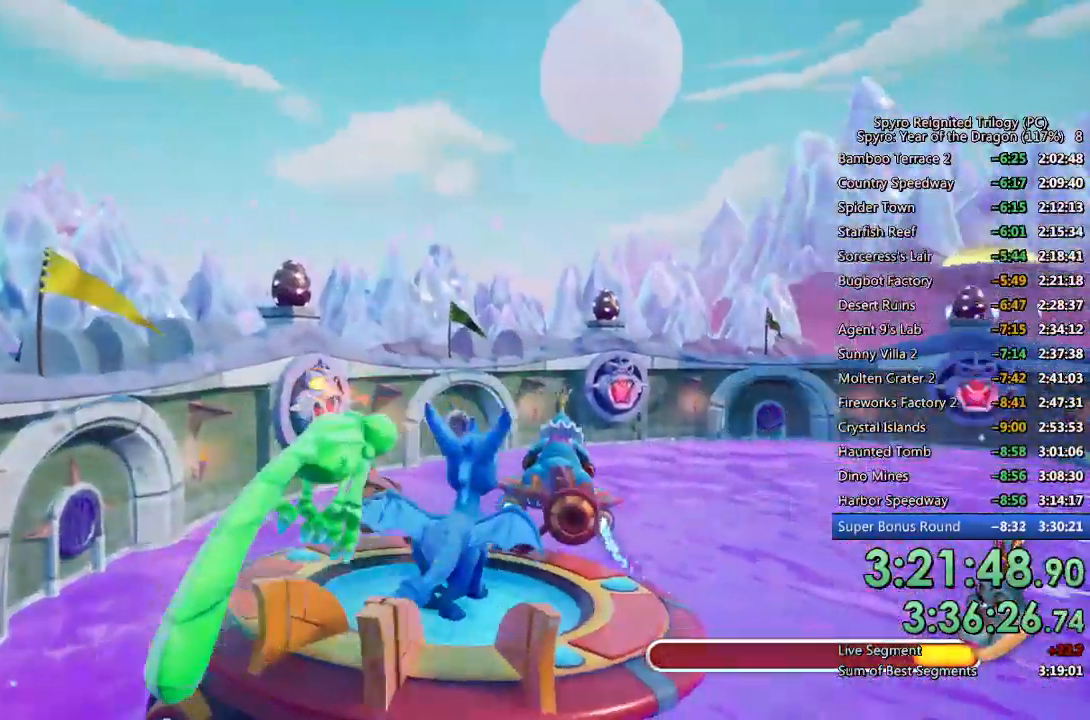
{"buttons": [], "left_stick": "center", "right_stick": "center", "events": [[50, "left_stick", "up-right"], [133, "left_stick", "center"], [167, "CIRCLE", "down"], [233, "CIRCLE", "up"], [300, "CIRCLE", "down"], [367, "CIRCLE", "up"], [417, "CIRCLE", "down"], [500, "CIRCLE", "up"]]}
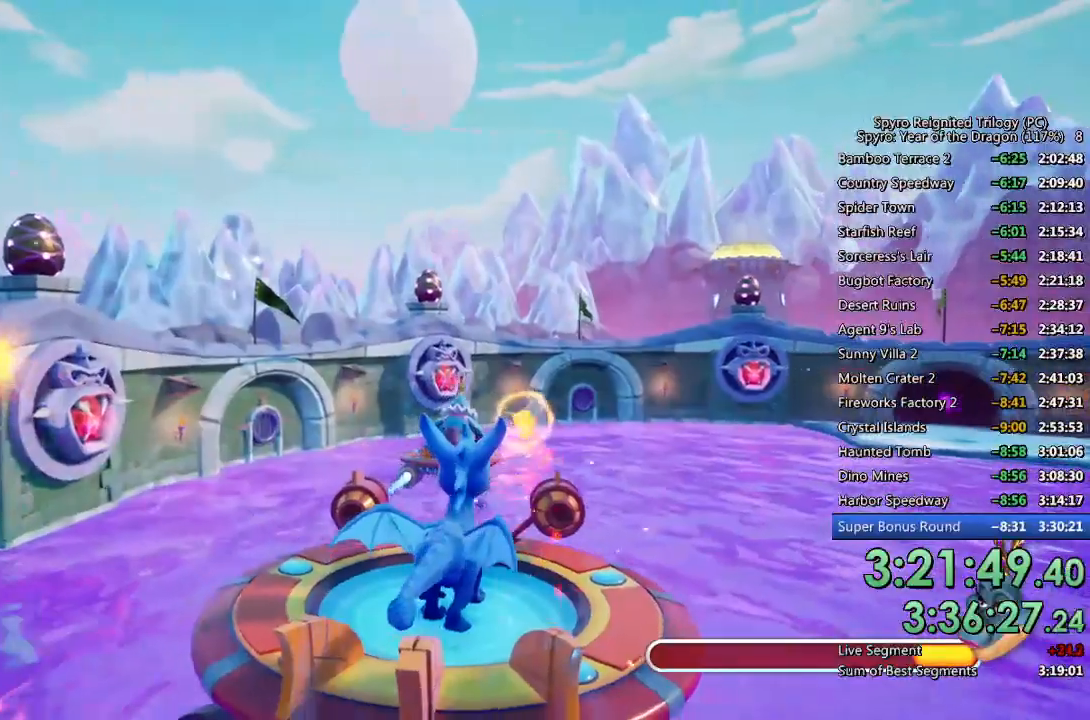
{"buttons": [], "left_stick": "center", "right_stick": "center", "events": [[100, "left_stick", "up-right"], [167, "left_stick", "center"], [383, "left_stick", "up-right"], [450, "left_stick", "center"]]}
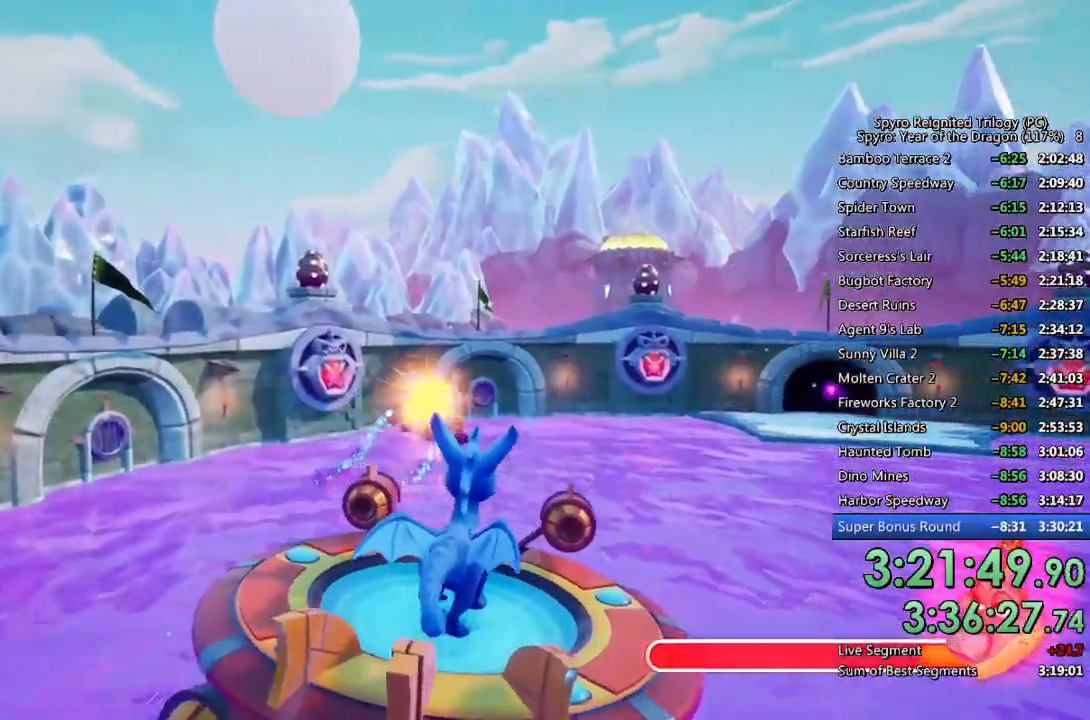
{"buttons": [], "left_stick": "center", "right_stick": "center", "events": [[100, "CIRCLE", "down"], [167, "CIRCLE", "up"], [217, "CIRCLE", "down"], [300, "CIRCLE", "up"], [383, "left_stick", "up-right"], [483, "left_stick", "center"]]}
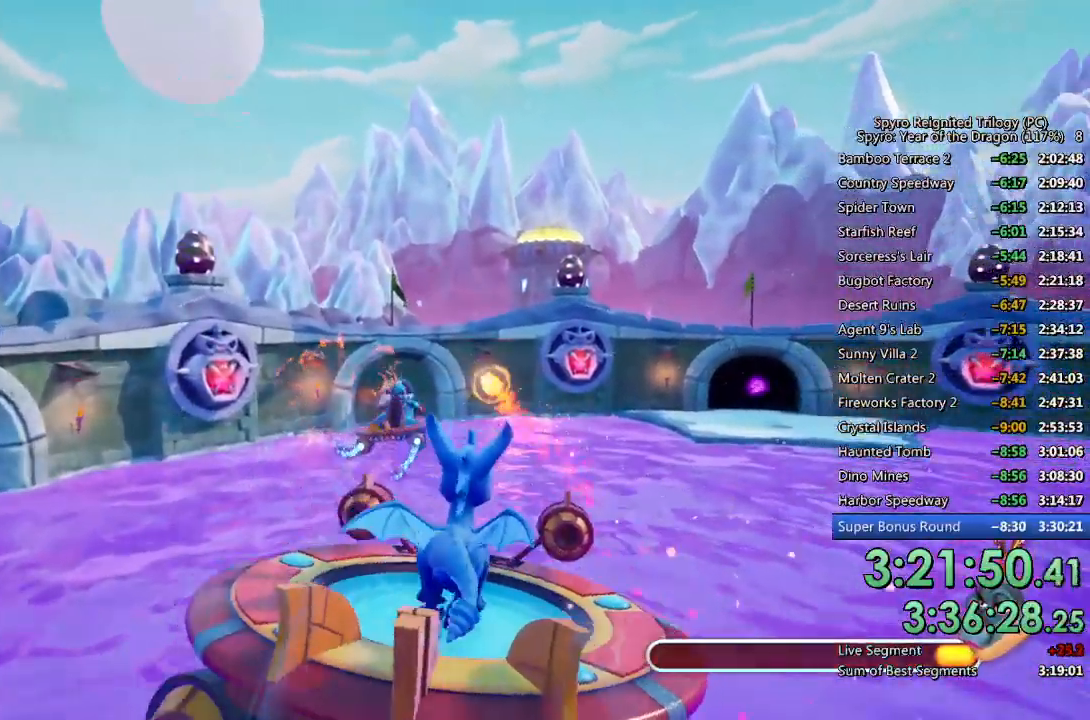
{"buttons": [], "left_stick": "right", "right_stick": "center", "events": [[367, "left_stick", "right"]]}
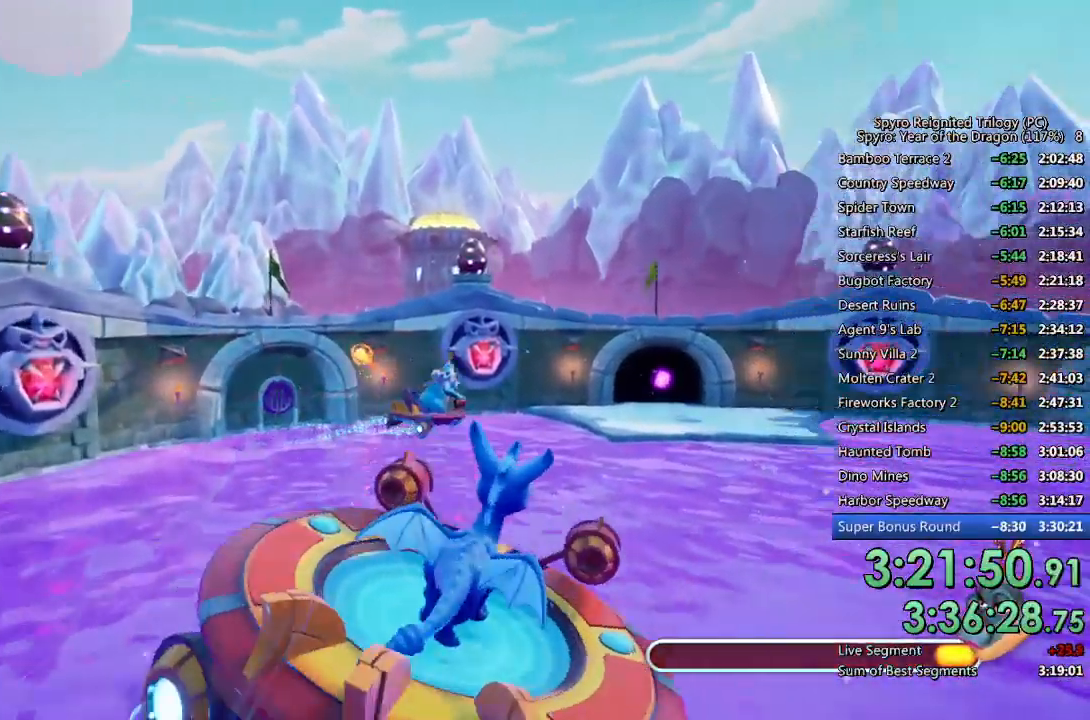
{"buttons": [], "left_stick": "up-right", "right_stick": "center", "events": [[33, "left_stick", "center"], [100, "CIRCLE", "down"], [167, "CIRCLE", "up"], [200, "left_stick", "right"], [217, "CIRCLE", "down"], [283, "left_stick", "center"], [300, "CIRCLE", "up"], [500, "left_stick", "up-right"]]}
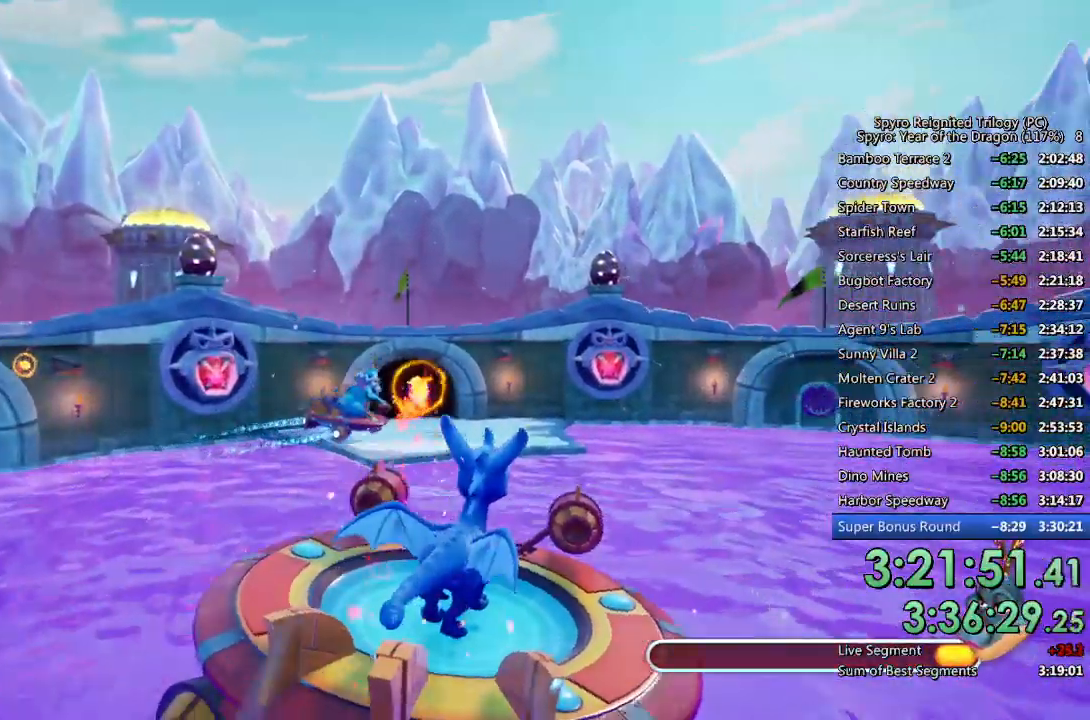
{"buttons": [], "left_stick": "center", "right_stick": "center", "events": [[100, "left_stick", "center"], [300, "left_stick", "up-right"], [367, "left_stick", "center"]]}